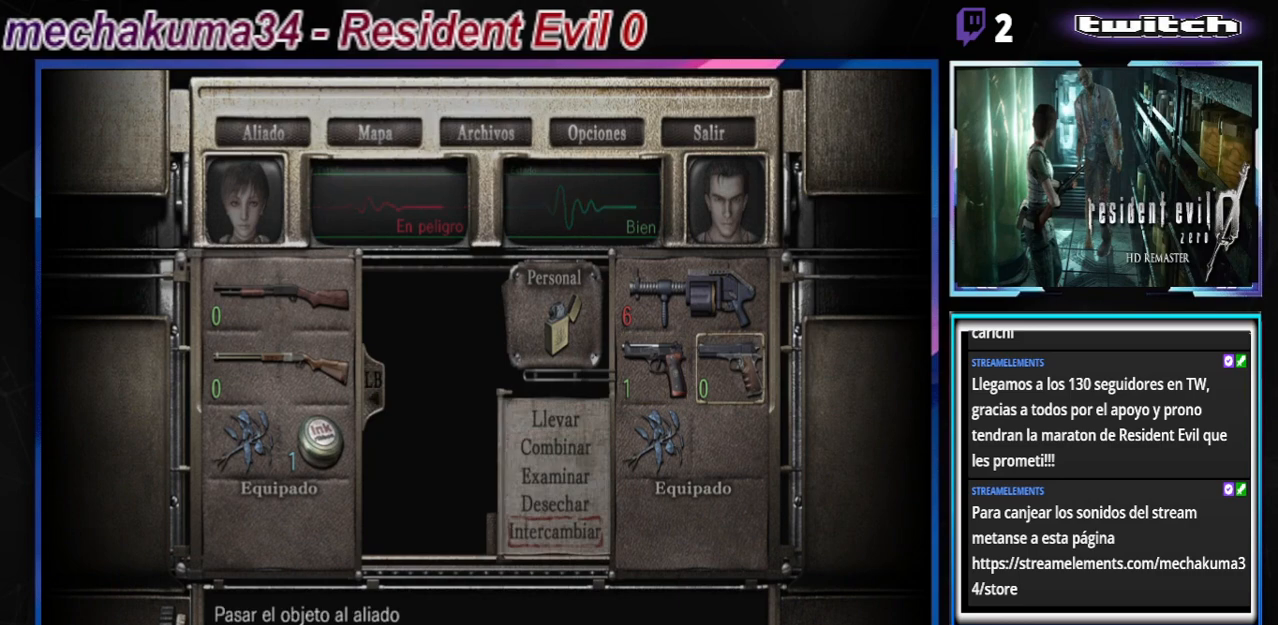
Gameplay with a controller (Xbox layout); each line is a JSON object with the inputs held at the frame after it. "events" lists button and stick changes between this image and that frame as [ms after this image, input, new state], when the widget could be followed in between. Not read: L3 R3 right_stick.
{"buttons": [], "left_stick": "center", "events": [[33, "left_stick", "center"], [200, "A", "down"], [367, "A", "up"]]}
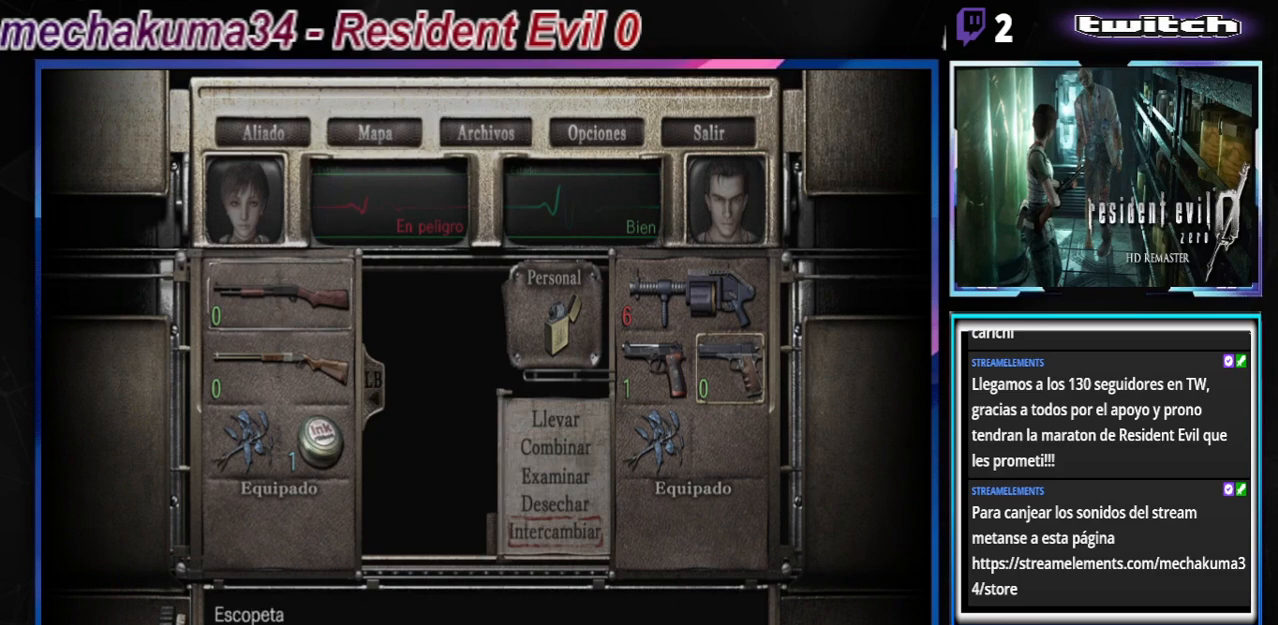
{"buttons": [], "left_stick": "center", "events": [[333, "B", "down"], [467, "B", "up"]]}
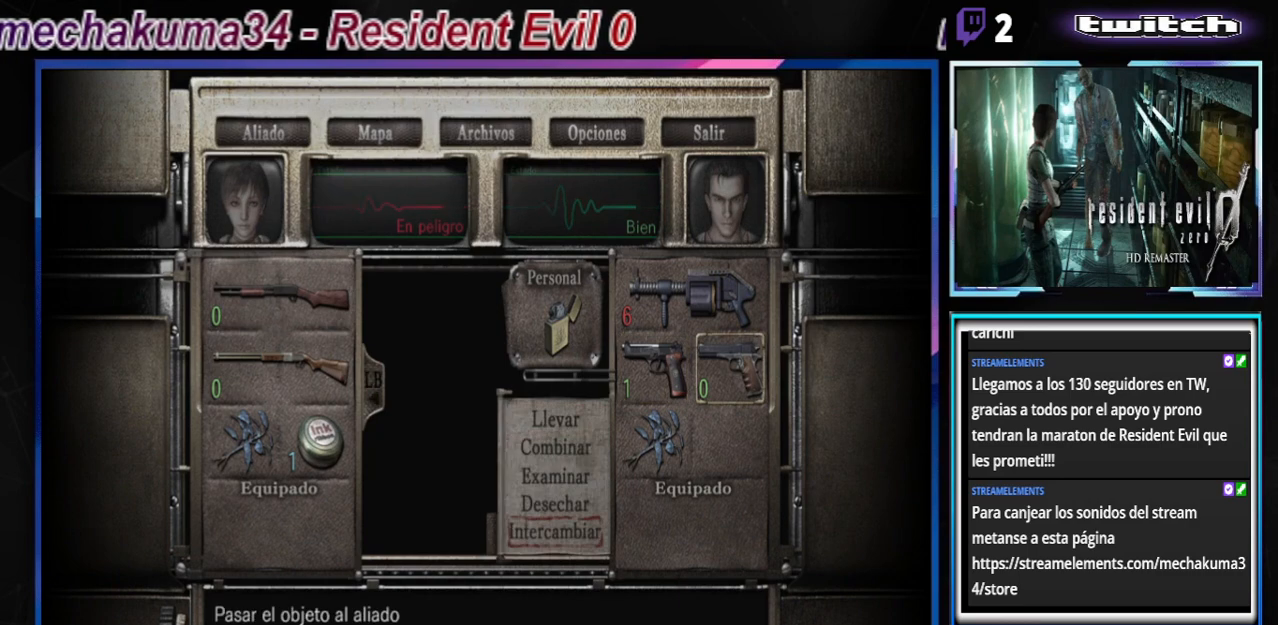
{"buttons": ["A"], "left_stick": "center", "events": [[267, "left_stick", "up"], [367, "left_stick", "center"], [500, "A", "down"]]}
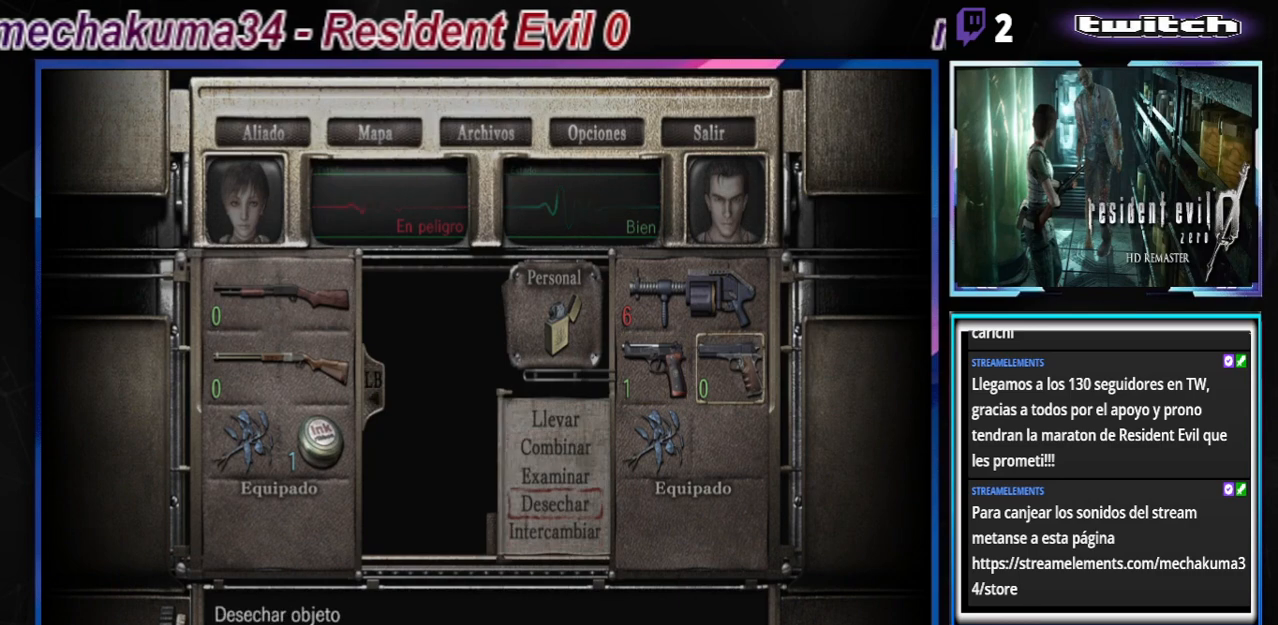
{"buttons": ["A"], "left_stick": "center", "events": [[167, "A", "up"], [500, "A", "down"]]}
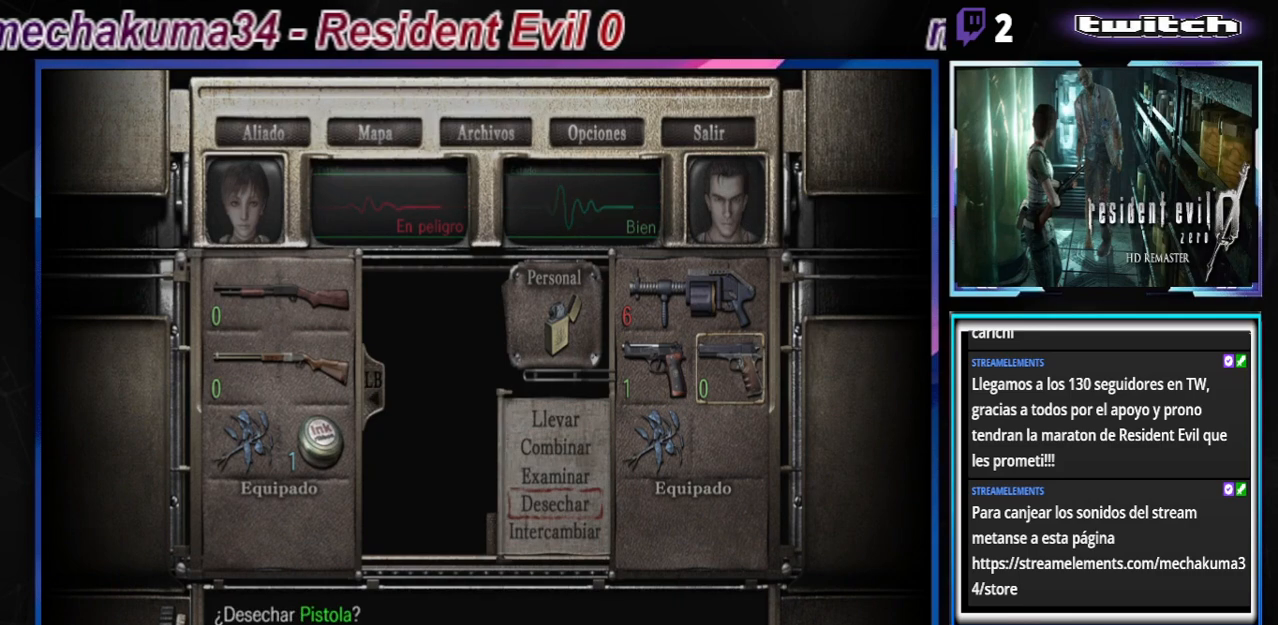
{"buttons": [], "left_stick": "center", "events": [[100, "A", "up"], [233, "B", "down"], [300, "B", "up"], [400, "B", "down"], [500, "B", "up"]]}
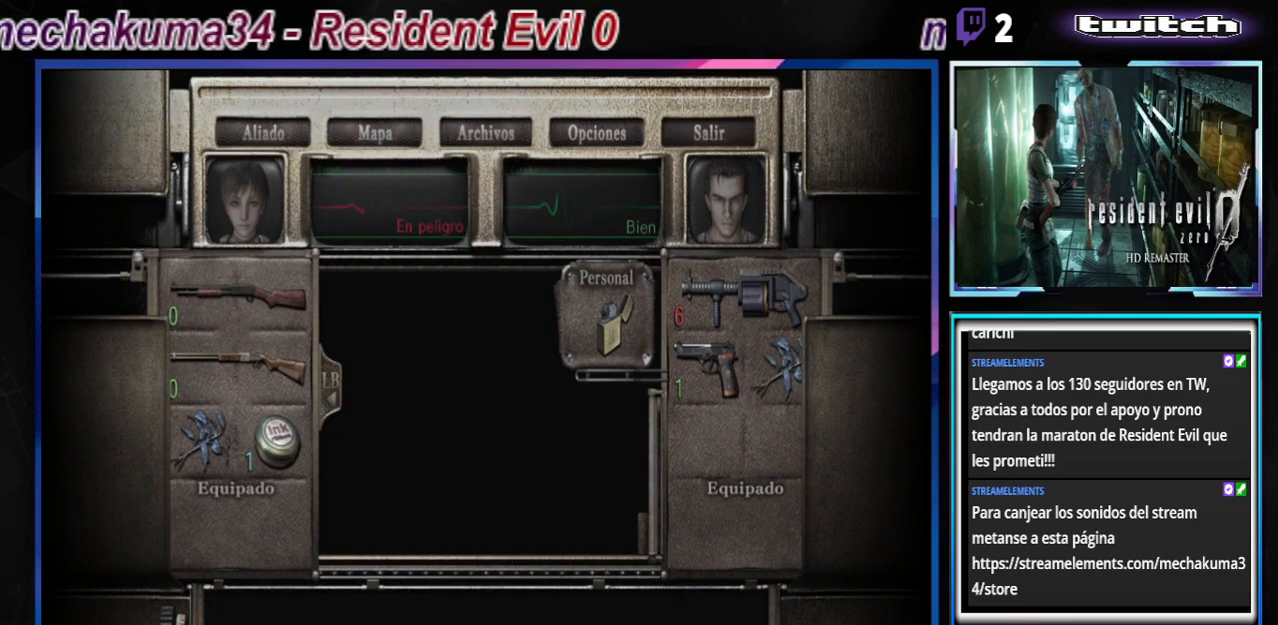
{"buttons": ["B"], "left_stick": "center", "events": [[33, "B", "down"], [133, "B", "up"], [200, "B", "down"], [333, "B", "up"], [400, "B", "down"]]}
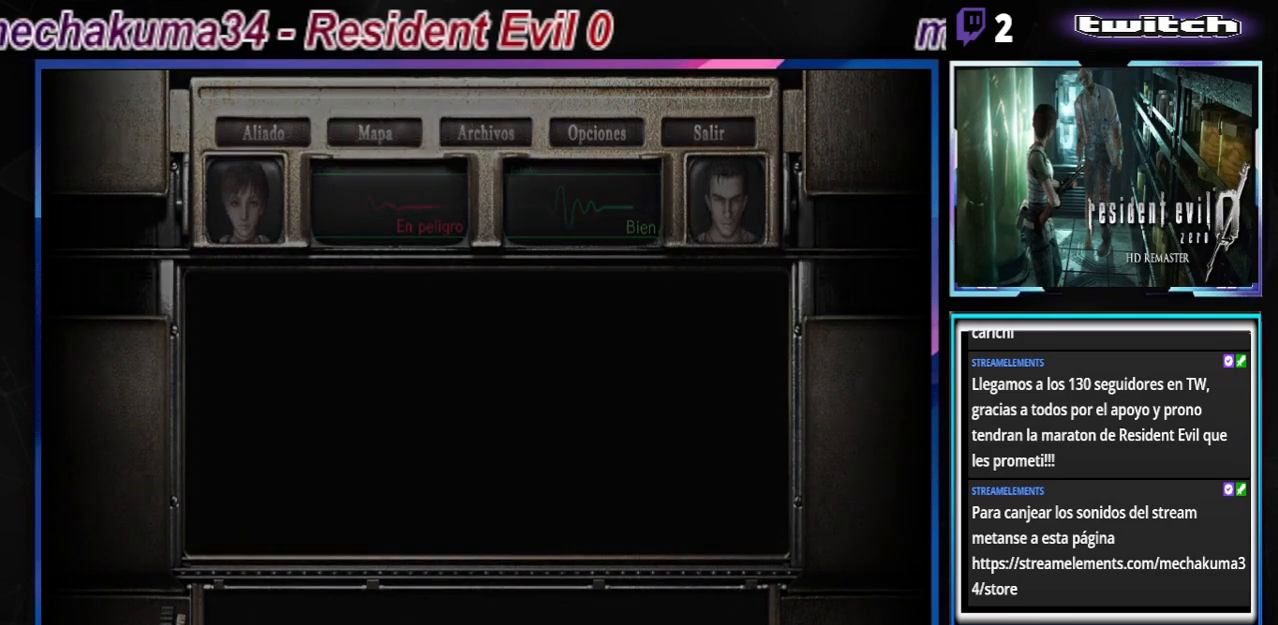
{"buttons": ["B"], "left_stick": "up-left", "events": [[133, "left_stick", "up-left"]]}
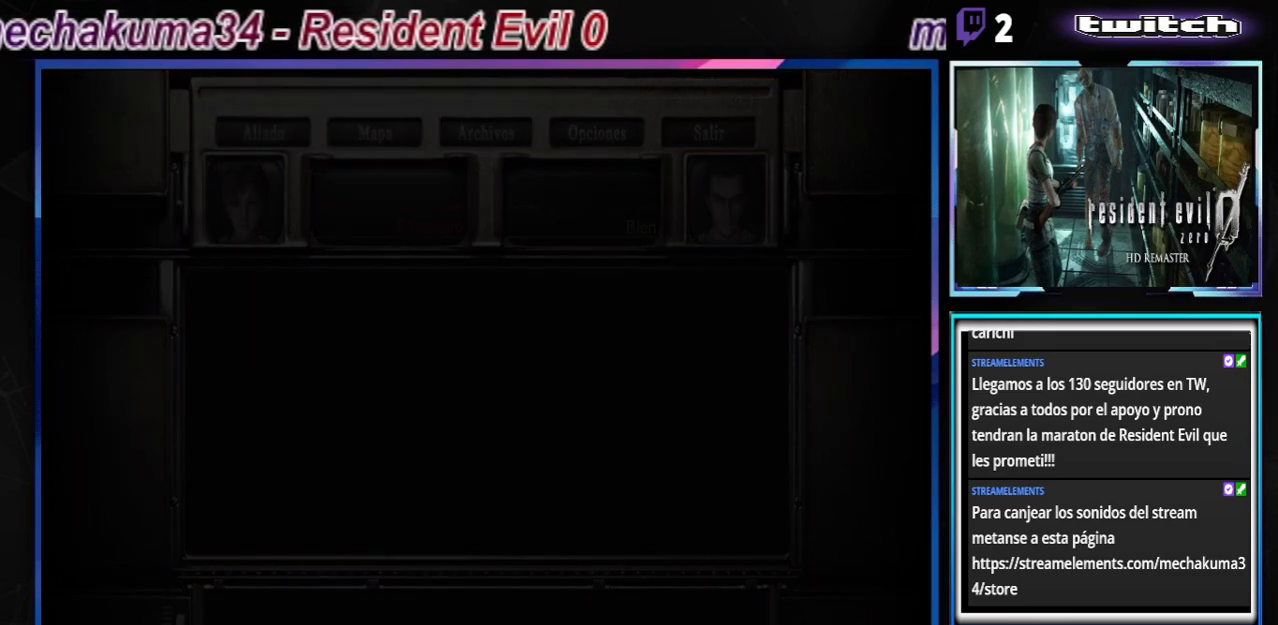
{"buttons": ["B"], "left_stick": "up", "events": [[367, "left_stick", "up"]]}
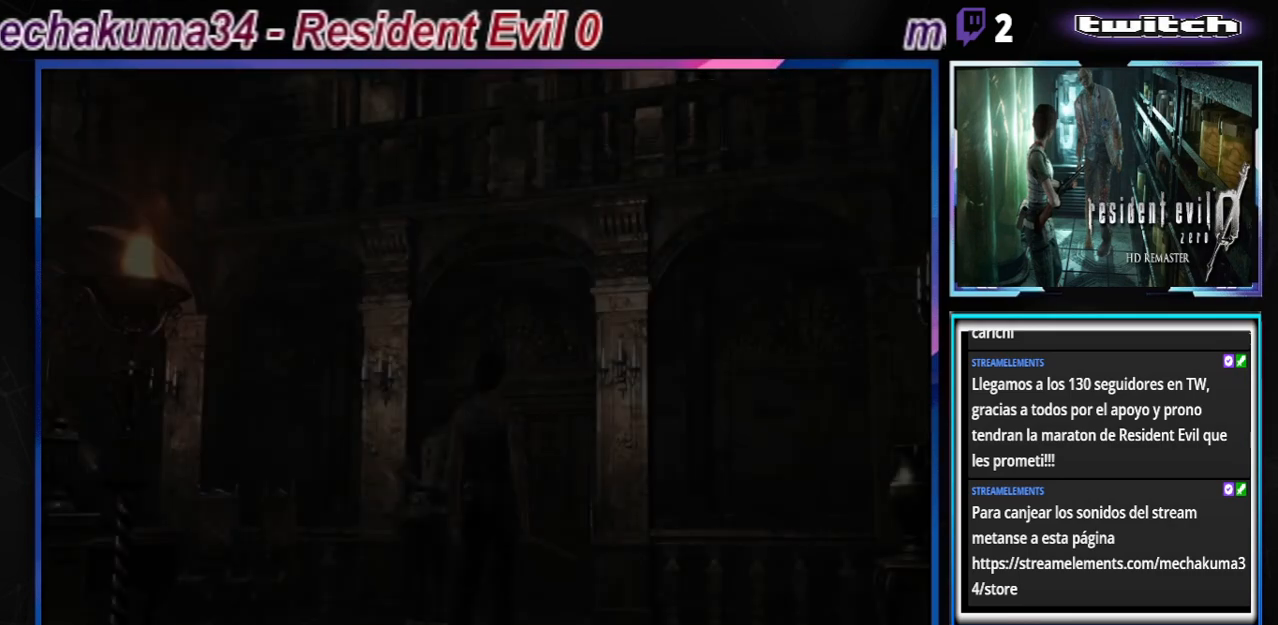
{"buttons": ["B"], "left_stick": "left", "events": [[267, "left_stick", "left"]]}
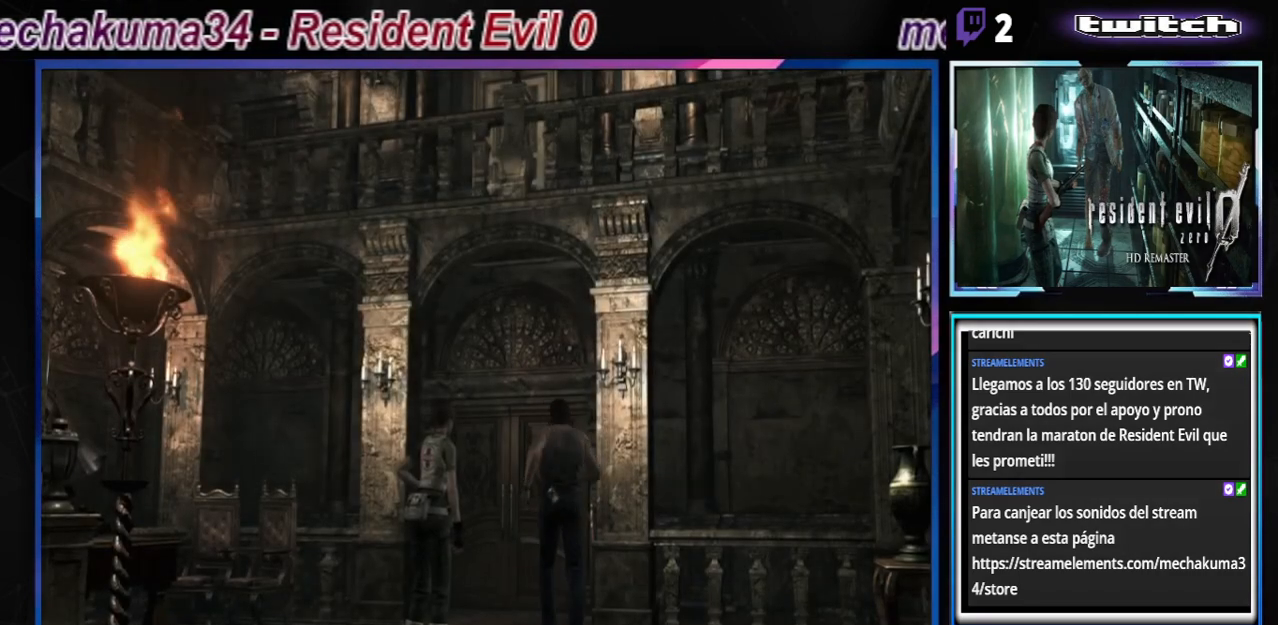
{"buttons": ["X"], "left_stick": "up-right", "events": [[133, "left_stick", "up"], [367, "left_stick", "up-right"], [433, "B", "up"], [500, "X", "down"]]}
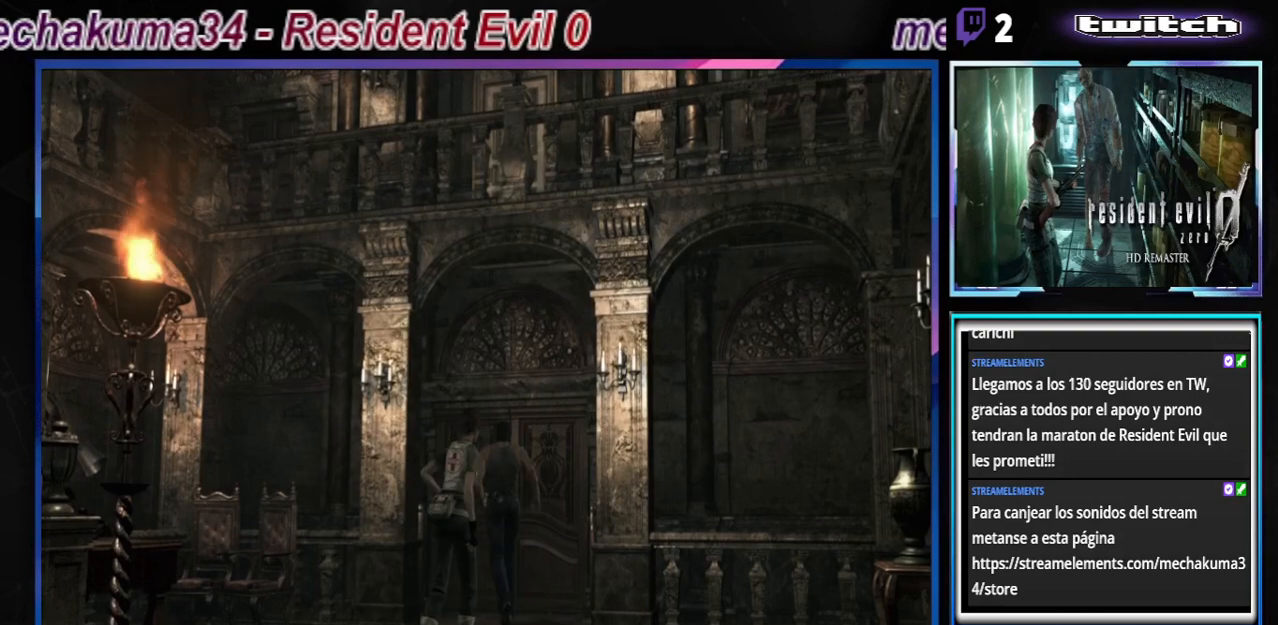
{"buttons": [], "left_stick": "center", "events": [[233, "X", "up"], [233, "left_stick", "center"]]}
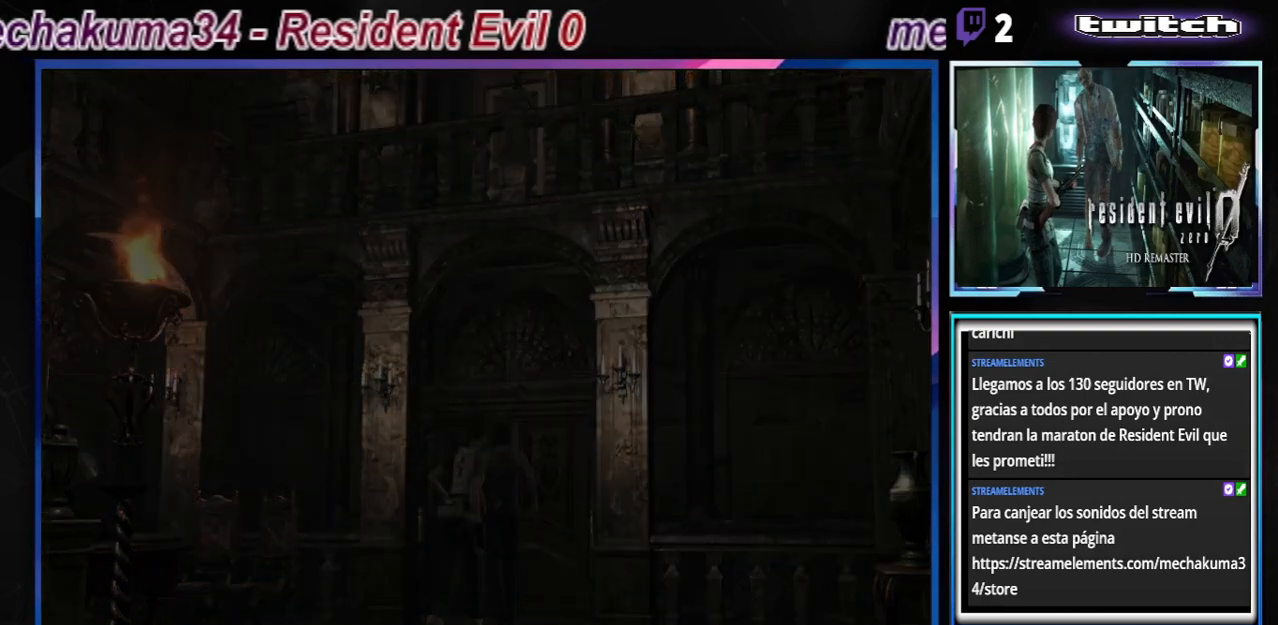
{"buttons": [], "left_stick": "center", "events": []}
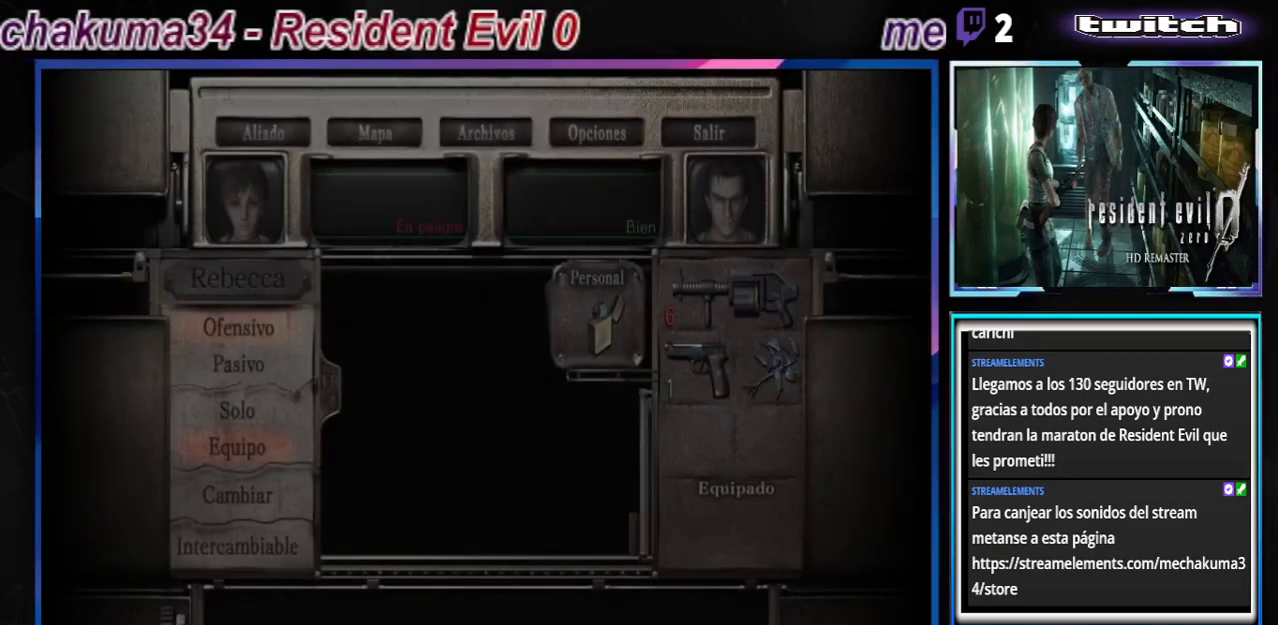
{"buttons": [], "left_stick": "center", "events": []}
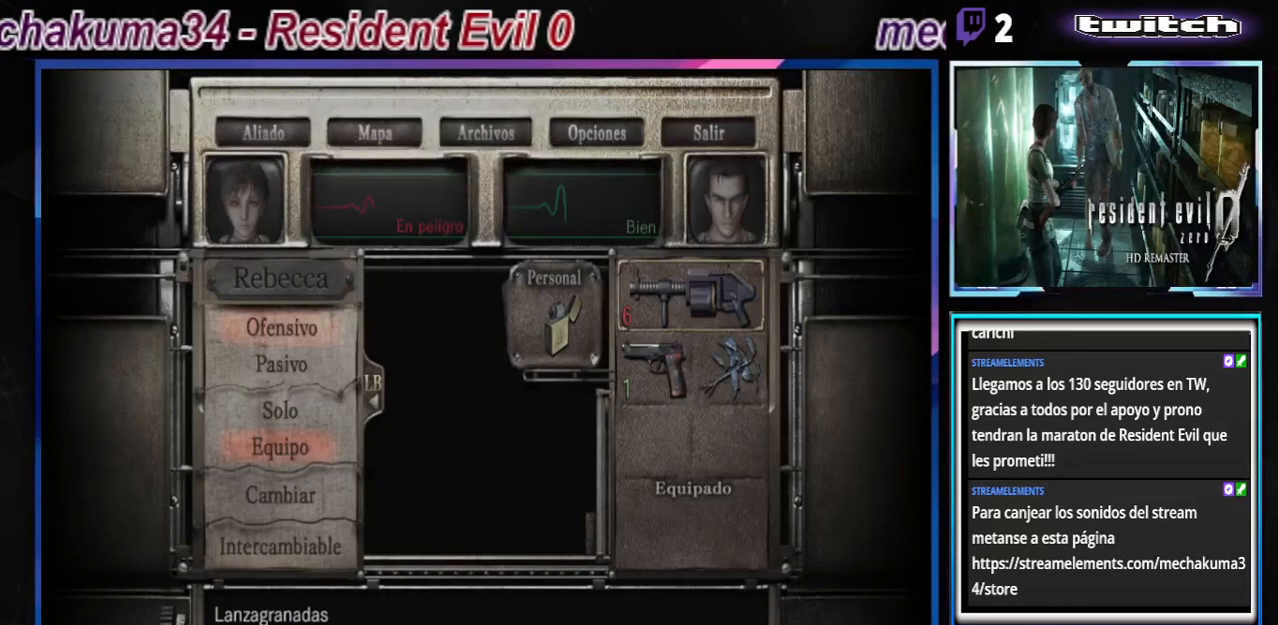
{"buttons": [], "left_stick": "center", "events": [[67, "A", "down"], [167, "A", "up"], [267, "A", "down"], [333, "A", "up"]]}
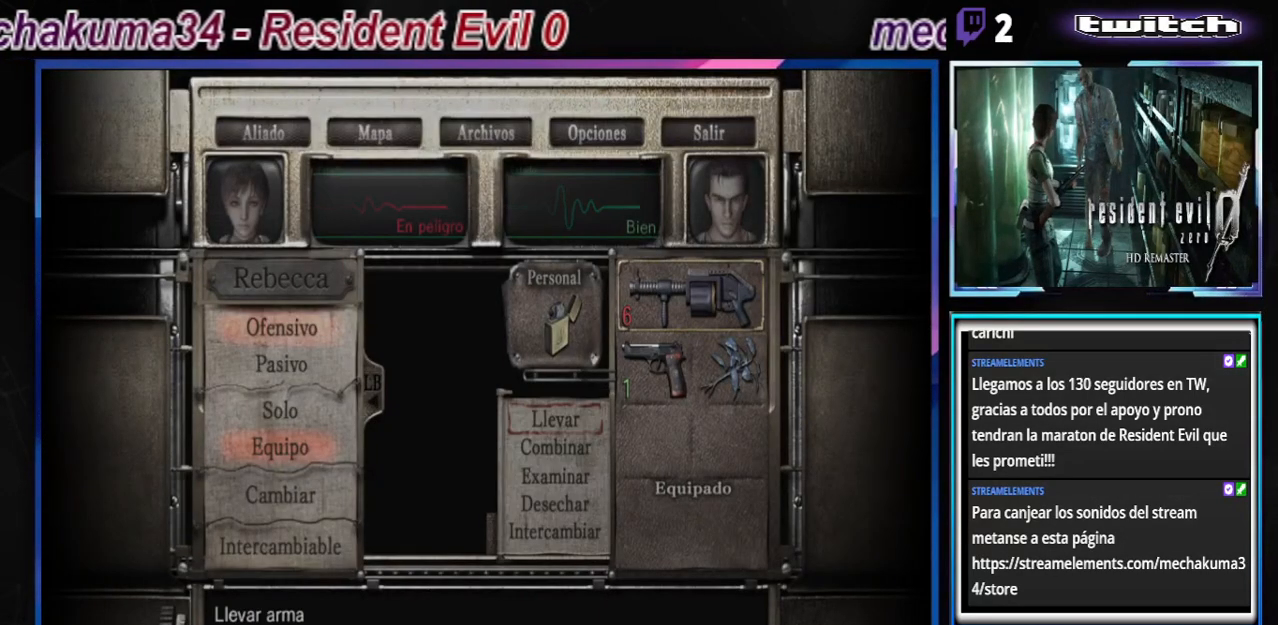
{"buttons": [], "left_stick": "center", "events": [[33, "A", "down"], [167, "A", "up"]]}
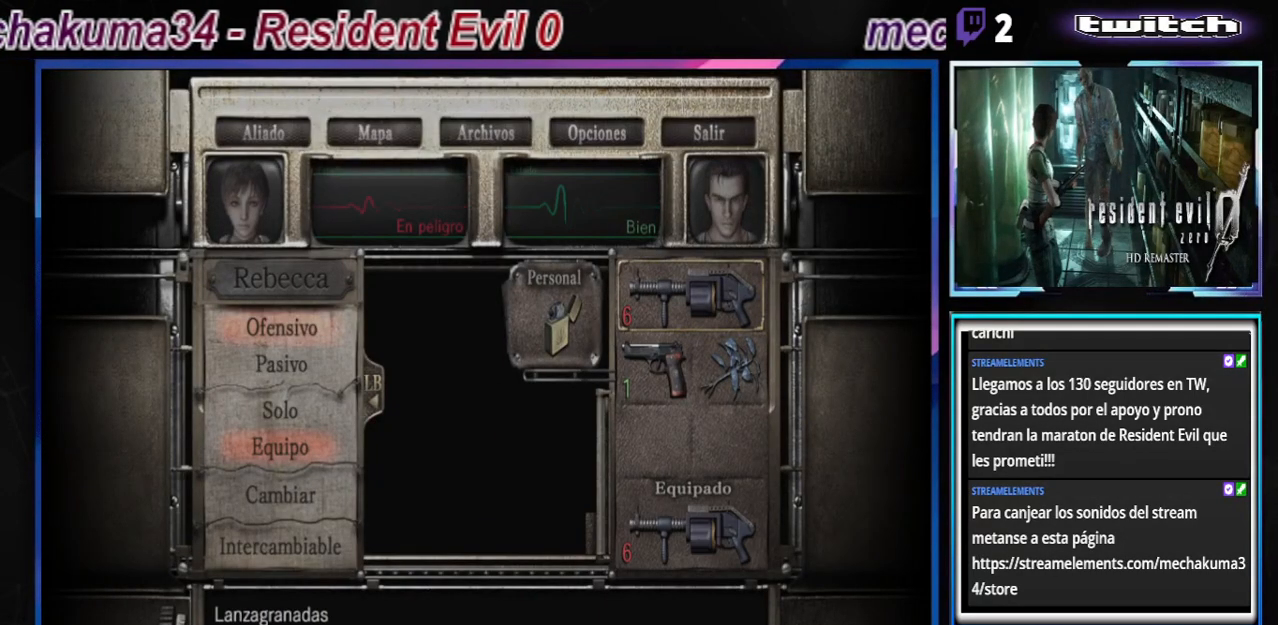
{"buttons": [], "left_stick": "center", "events": []}
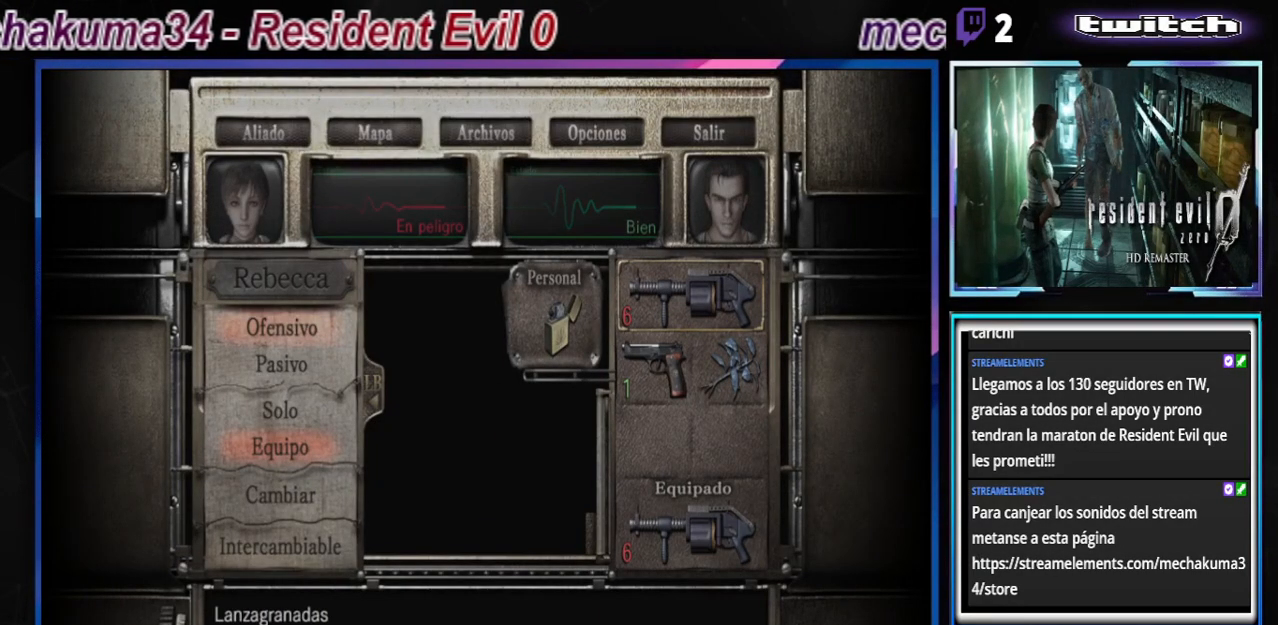
{"buttons": [], "left_stick": "center", "events": []}
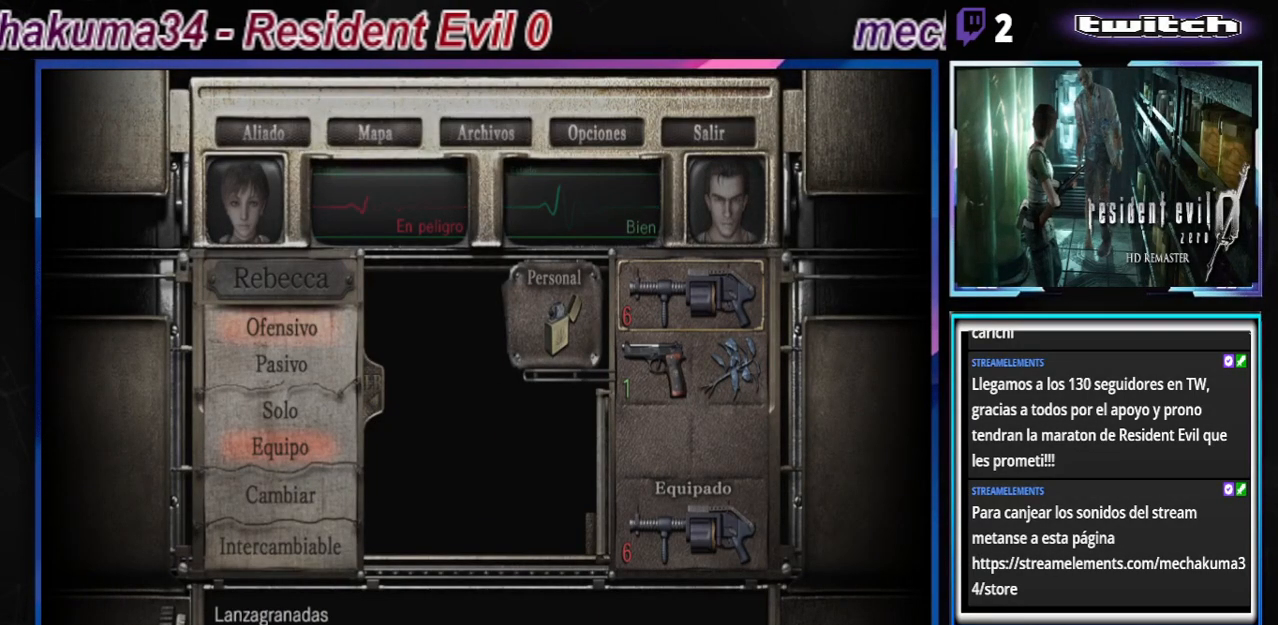
{"buttons": [], "left_stick": "center", "events": []}
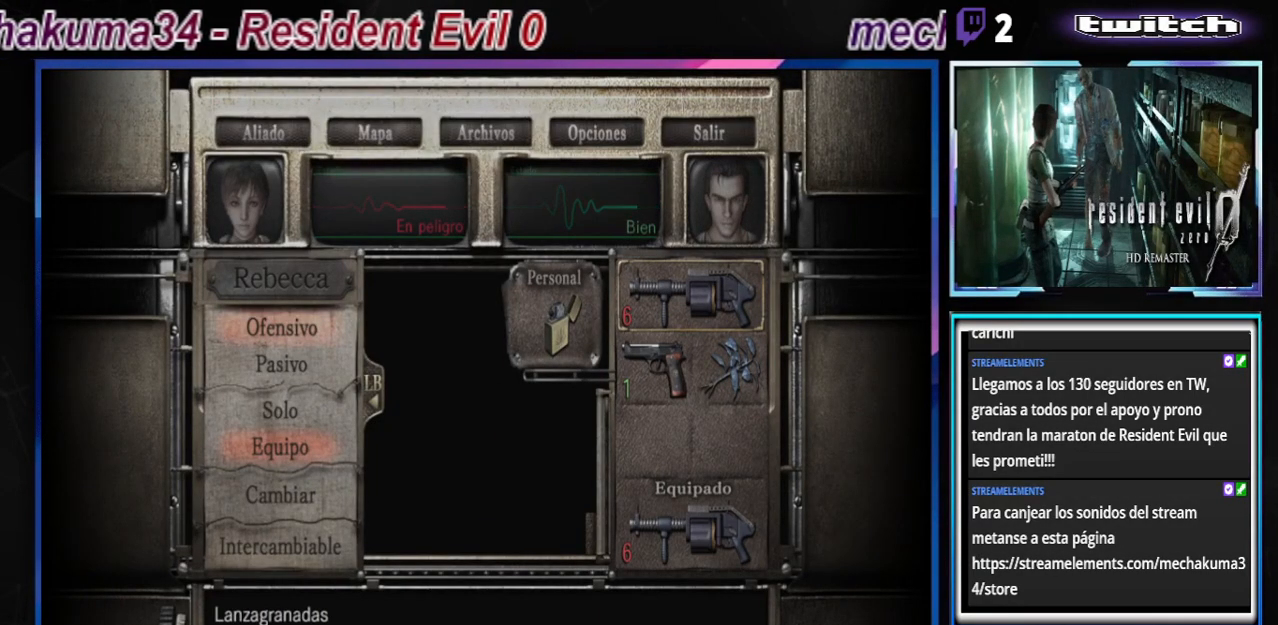
{"buttons": ["B"], "left_stick": "center", "events": [[467, "B", "down"]]}
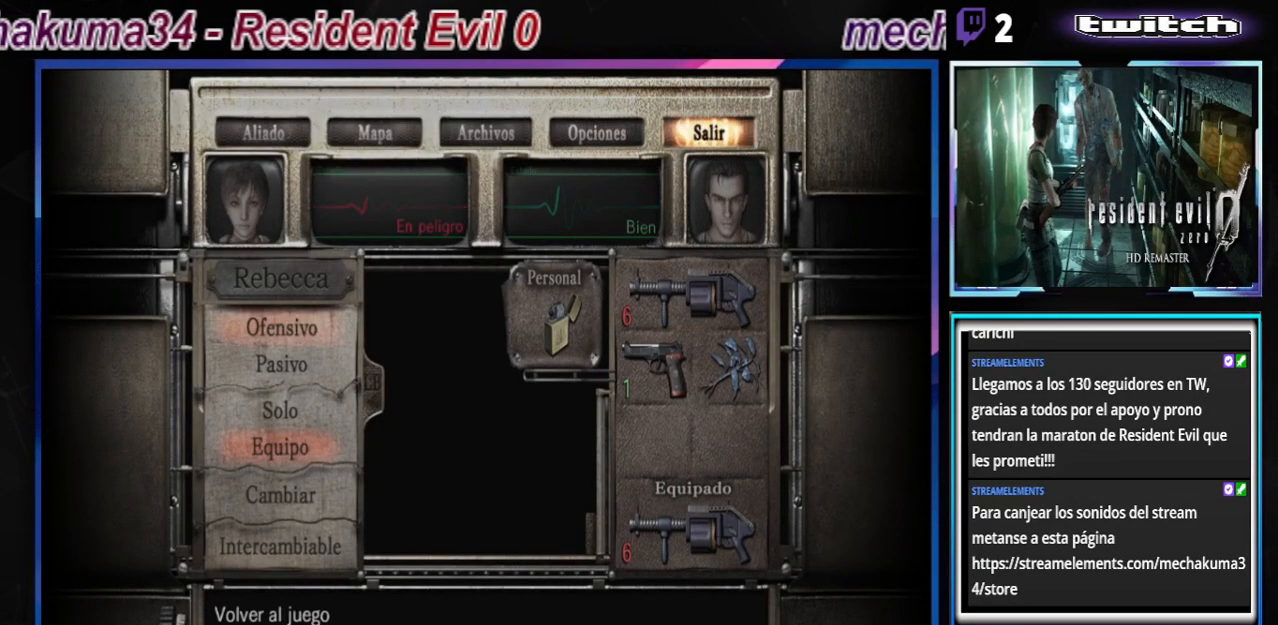
{"buttons": ["B"], "left_stick": "center", "events": [[133, "B", "up"], [467, "B", "down"]]}
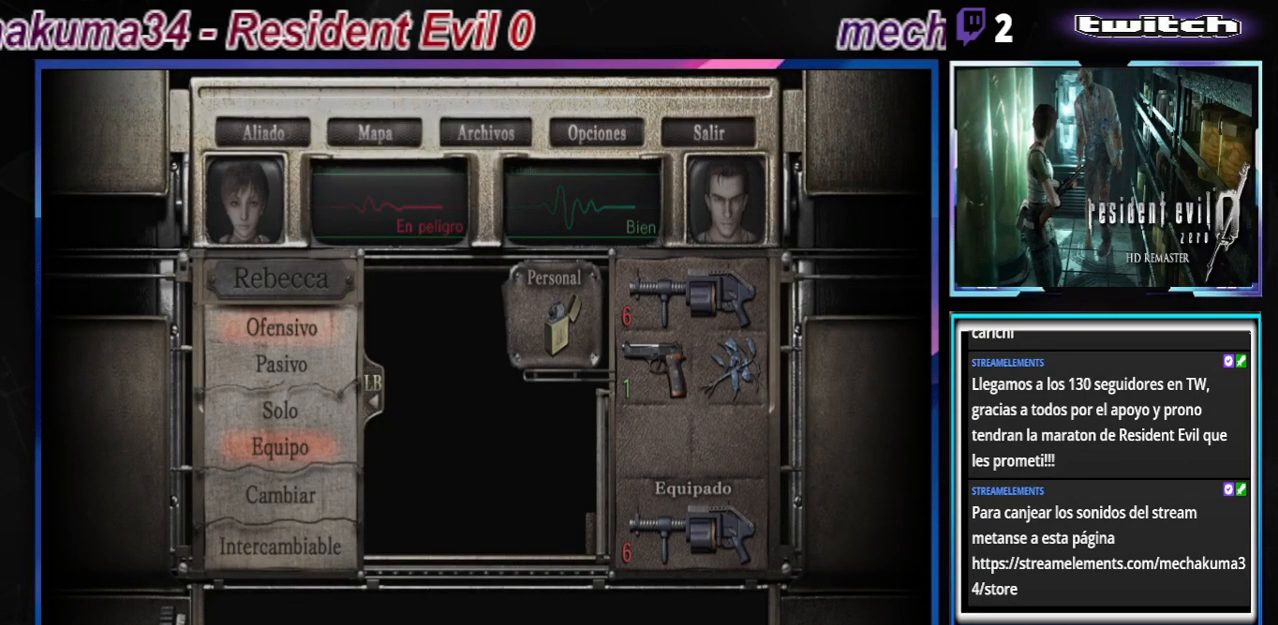
{"buttons": [], "left_stick": "center", "events": [[67, "B", "up"]]}
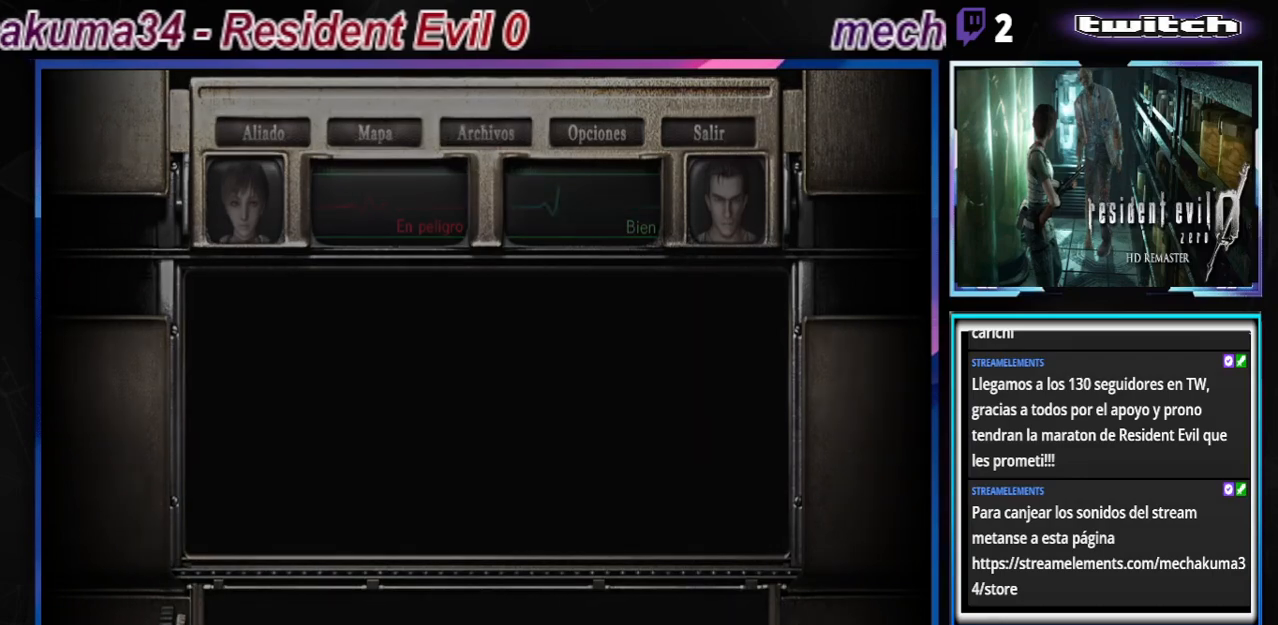
{"buttons": [], "left_stick": "up", "events": [[133, "R2", "down"], [167, "left_stick", "up"], [200, "R2", "up"], [333, "R2", "down"], [433, "R2", "up"]]}
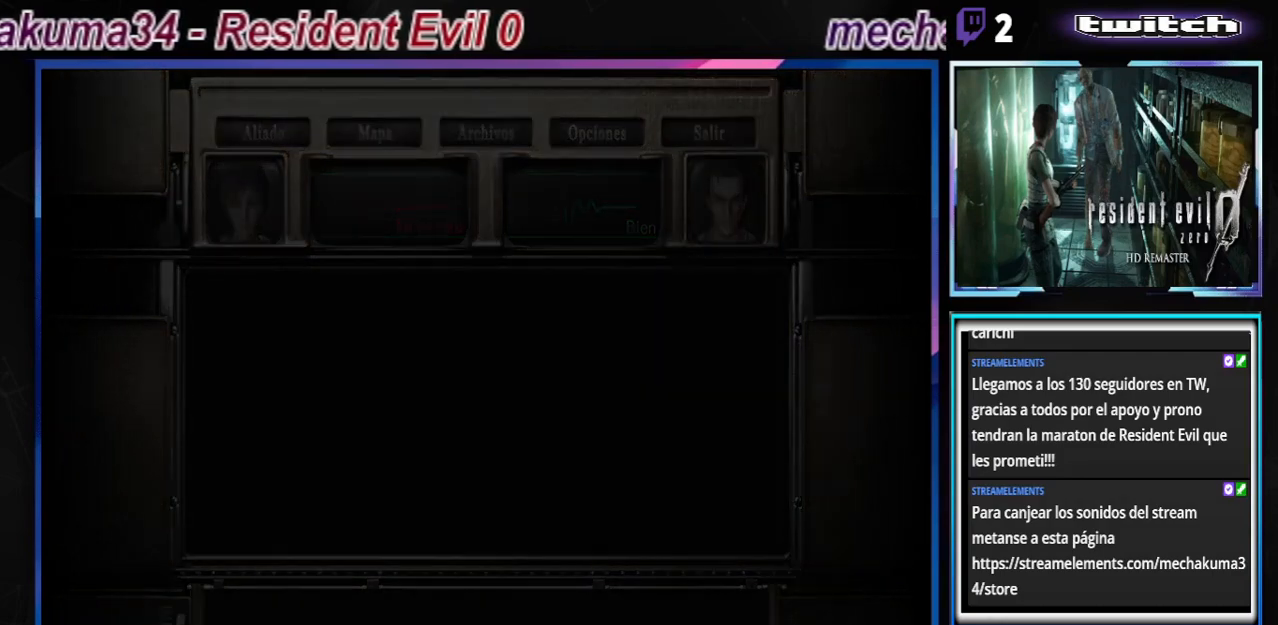
{"buttons": [], "left_stick": "right", "events": [[433, "left_stick", "right"]]}
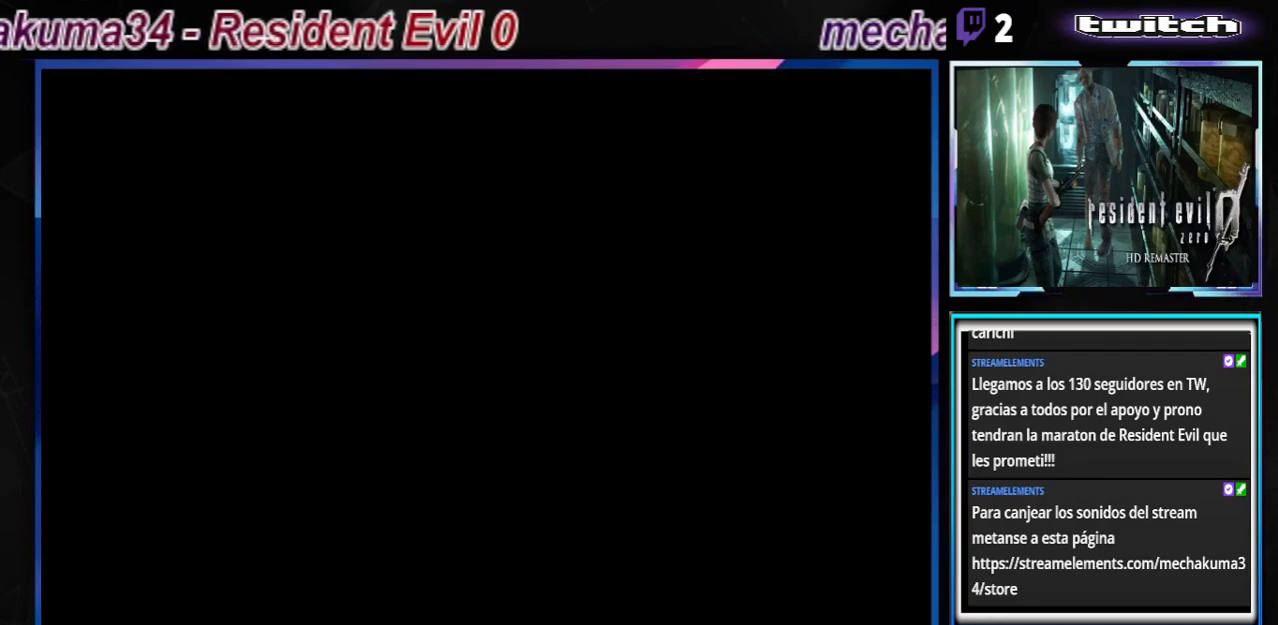
{"buttons": [], "left_stick": "up", "events": [[33, "left_stick", "up-right"], [200, "left_stick", "up"]]}
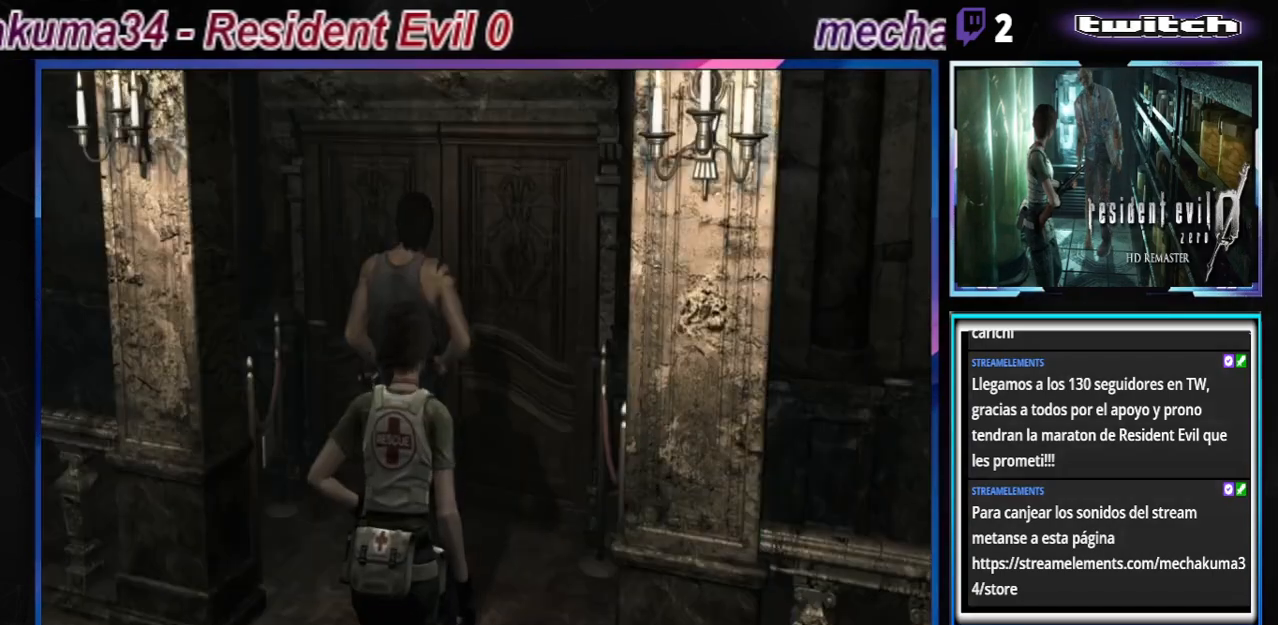
{"buttons": [], "left_stick": "center", "events": [[33, "R2", "down"], [33, "left_stick", "center"], [167, "R2", "up"]]}
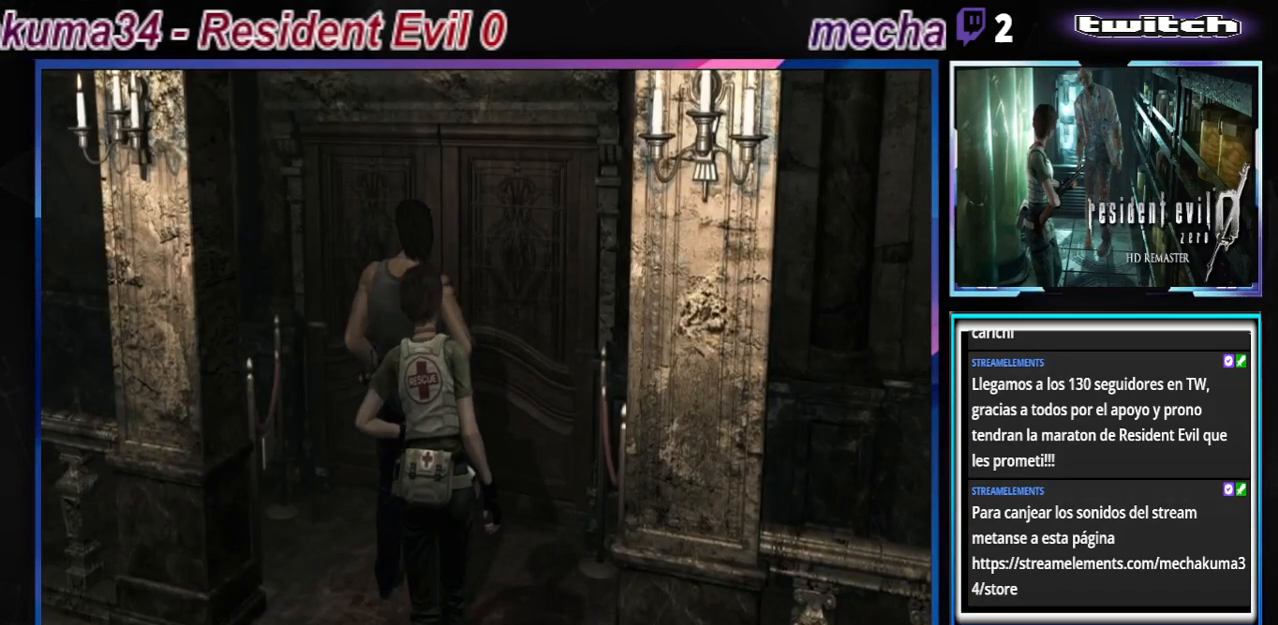
{"buttons": ["B"], "left_stick": "up", "events": [[233, "left_stick", "up"], [267, "B", "down"]]}
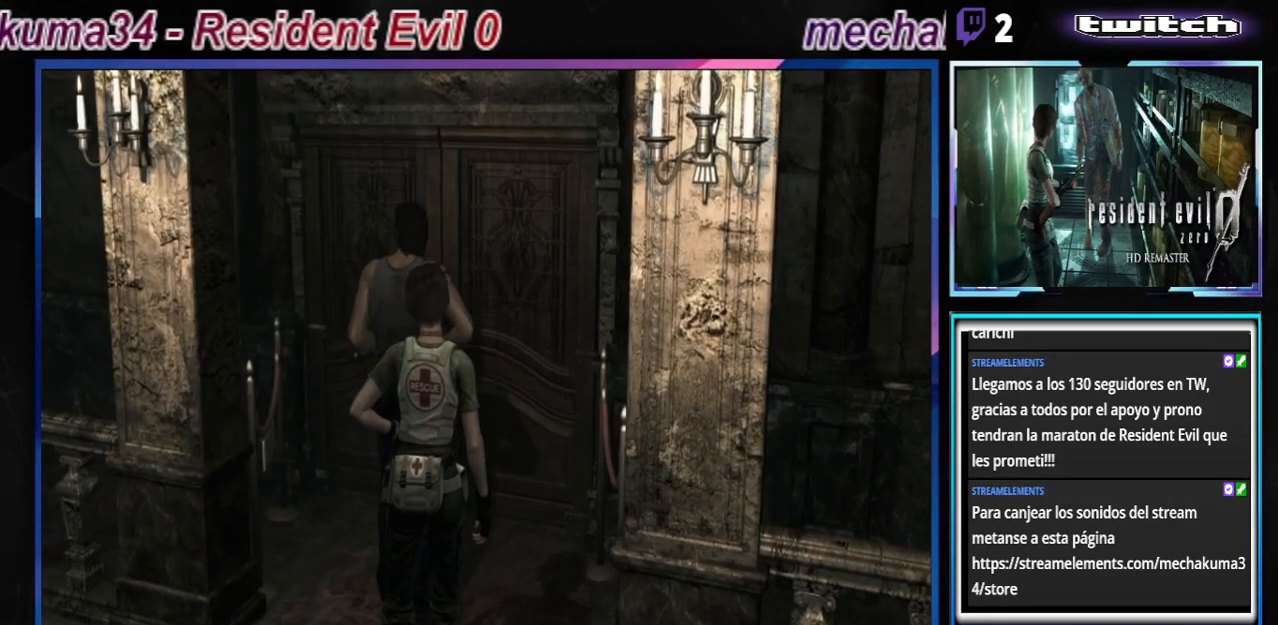
{"buttons": ["A"], "left_stick": "up", "events": [[267, "A", "down"], [300, "B", "up"], [367, "B", "down"], [400, "A", "up"], [467, "B", "up"], [500, "A", "down"]]}
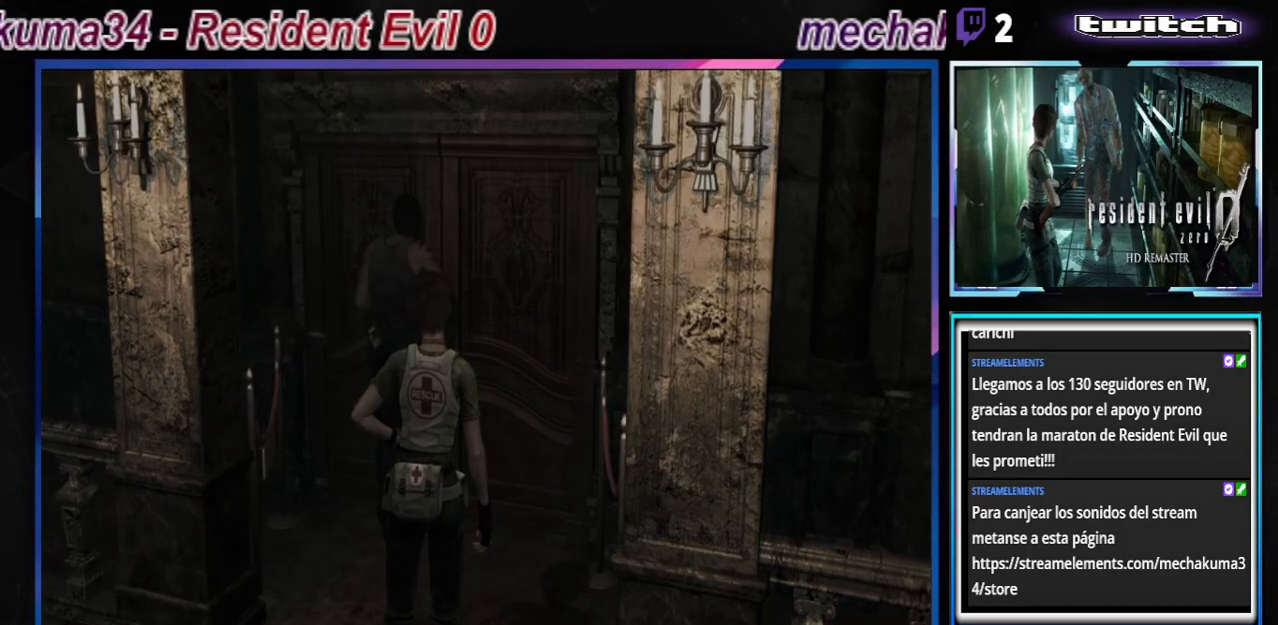
{"buttons": [], "left_stick": "center", "events": [[133, "A", "up"], [200, "left_stick", "center"], [267, "A", "down"], [400, "A", "up"]]}